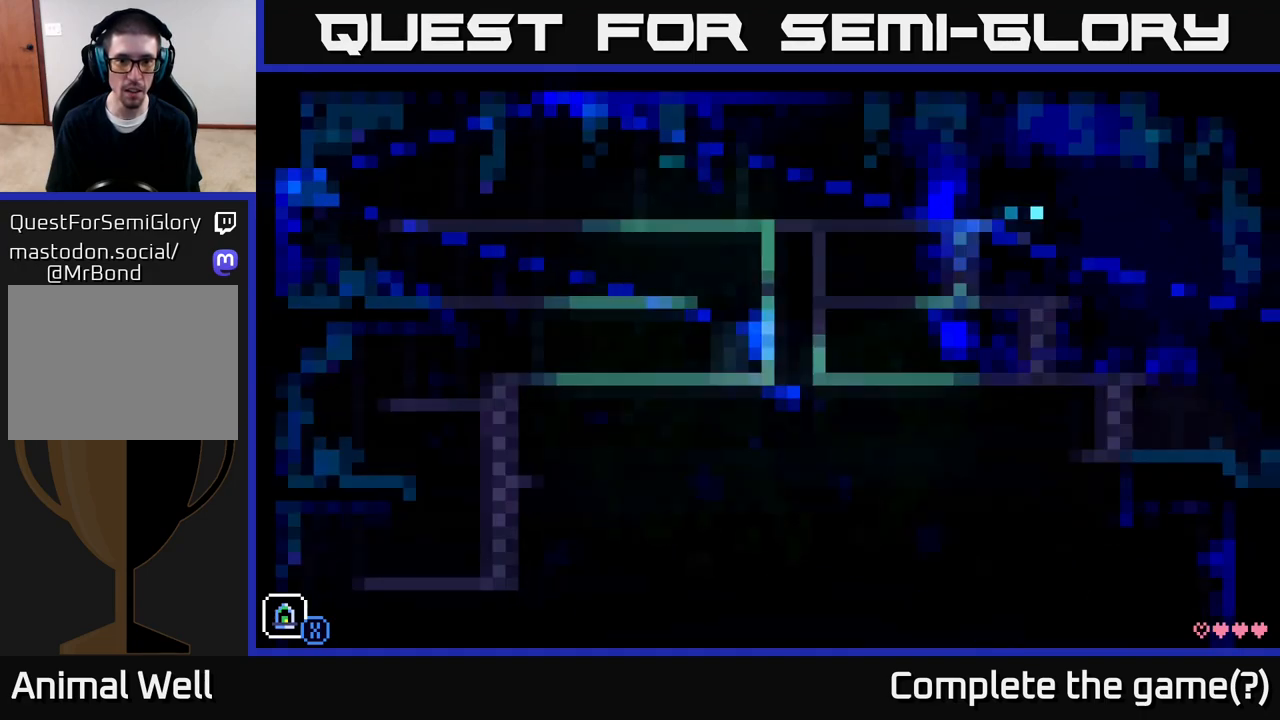
Gameplay with a controller (Xbox layout); each line is a JSON object with the inputs held at the frame after it. "events" lists button and stick changes between this image and that frame as [ms after this image, input, new state], when the widget could be followed in between.
{"buttons": [], "left_stick": "left", "right_stick": "center", "events": [[117, "left_stick", "left"]]}
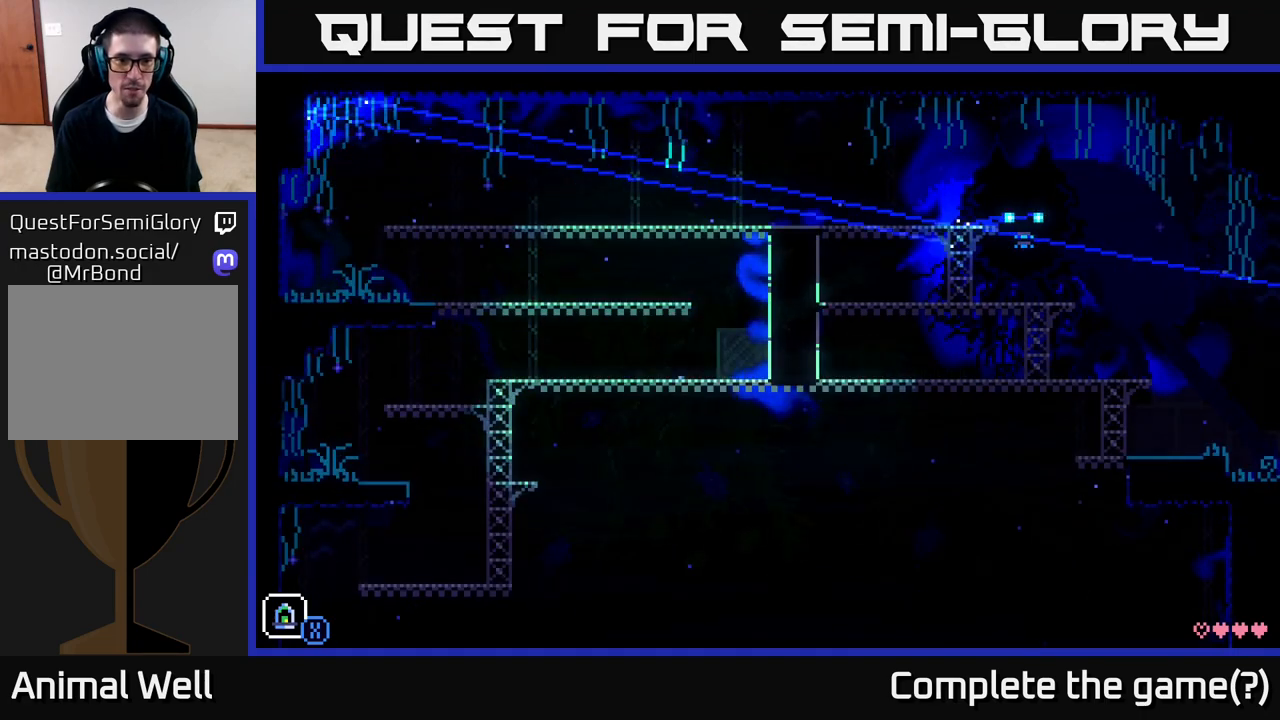
{"buttons": [], "left_stick": "left", "right_stick": "center", "events": []}
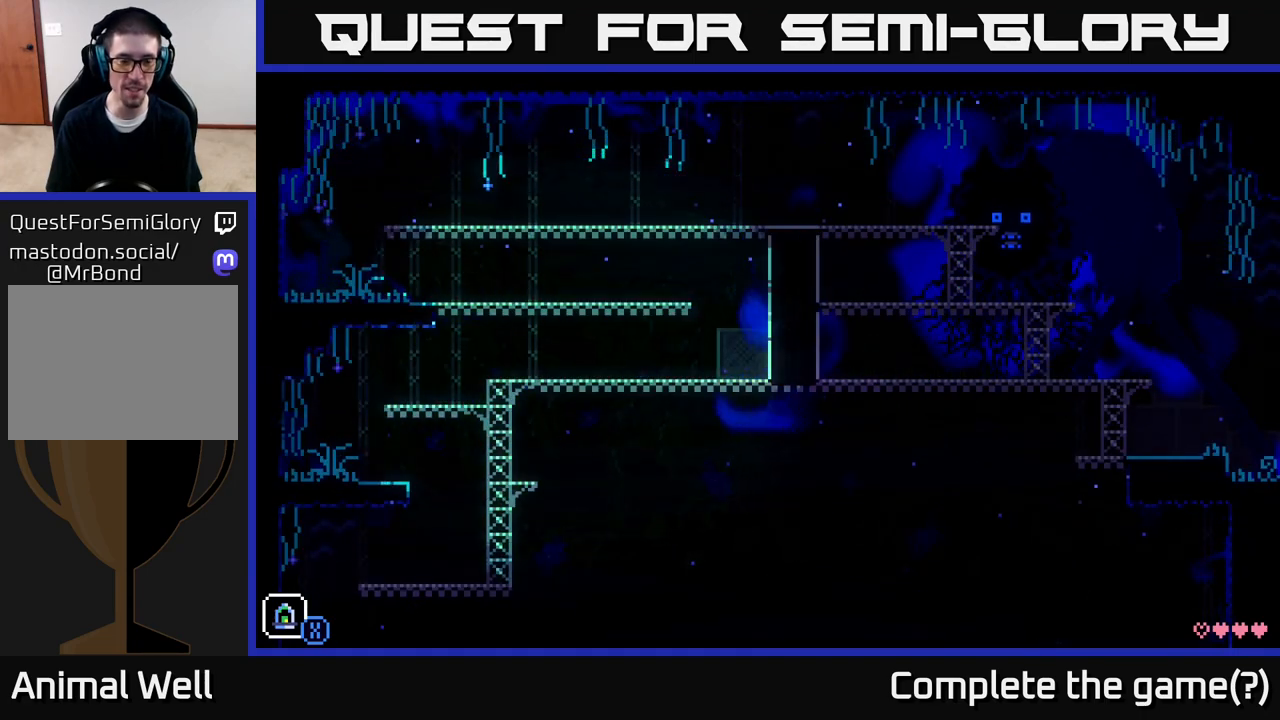
{"buttons": [], "left_stick": "left", "right_stick": "center", "events": []}
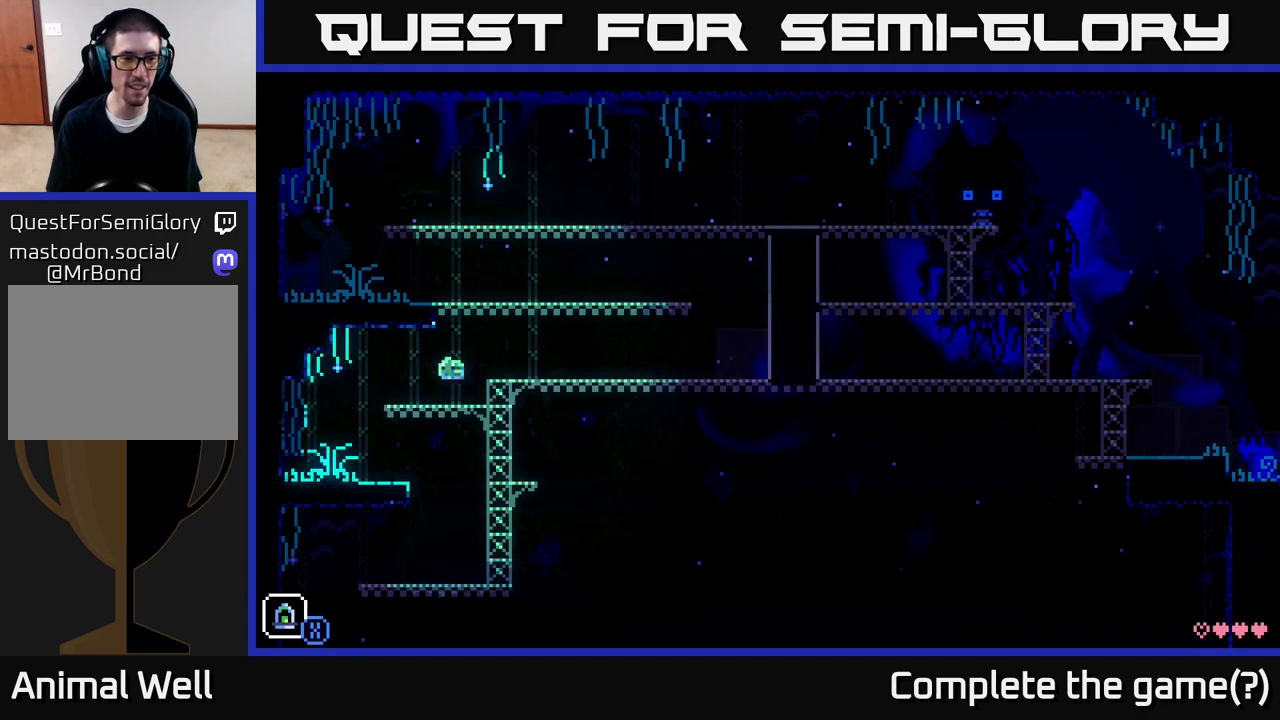
{"buttons": [], "left_stick": "left", "right_stick": "center", "events": []}
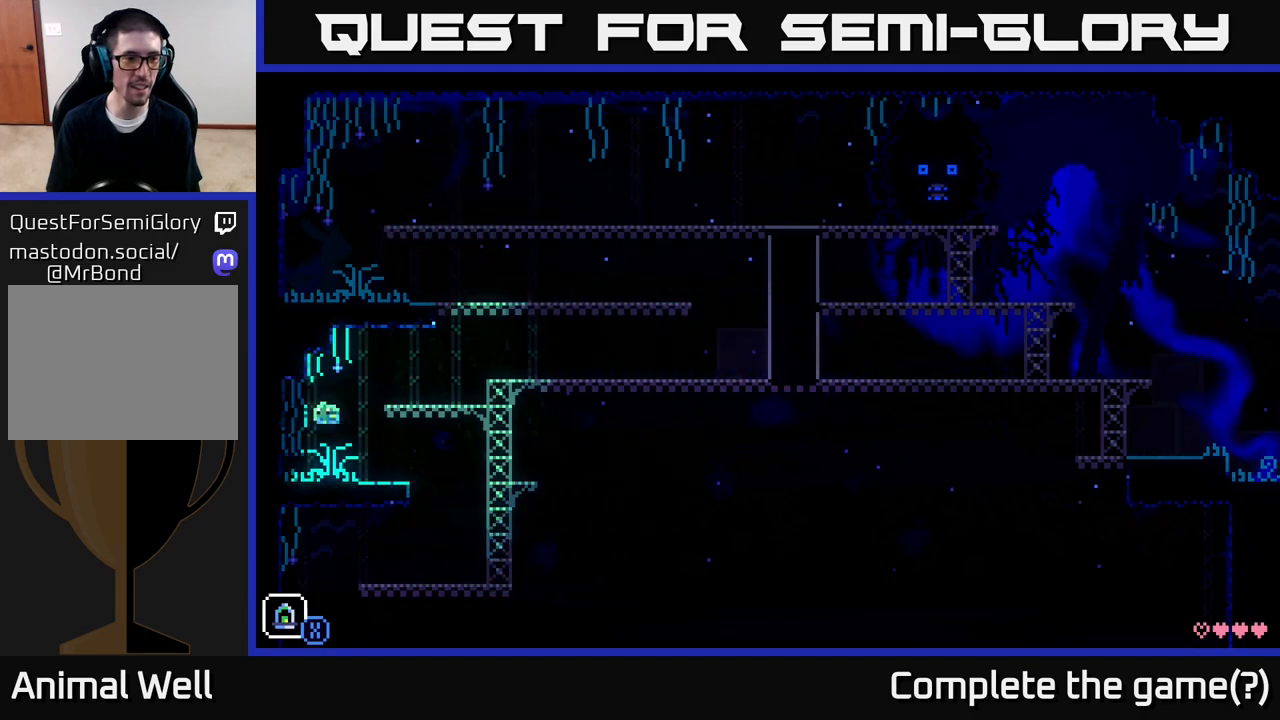
{"buttons": ["A"], "left_stick": "right", "right_stick": "center", "events": [[250, "A", "down"], [500, "left_stick", "right"]]}
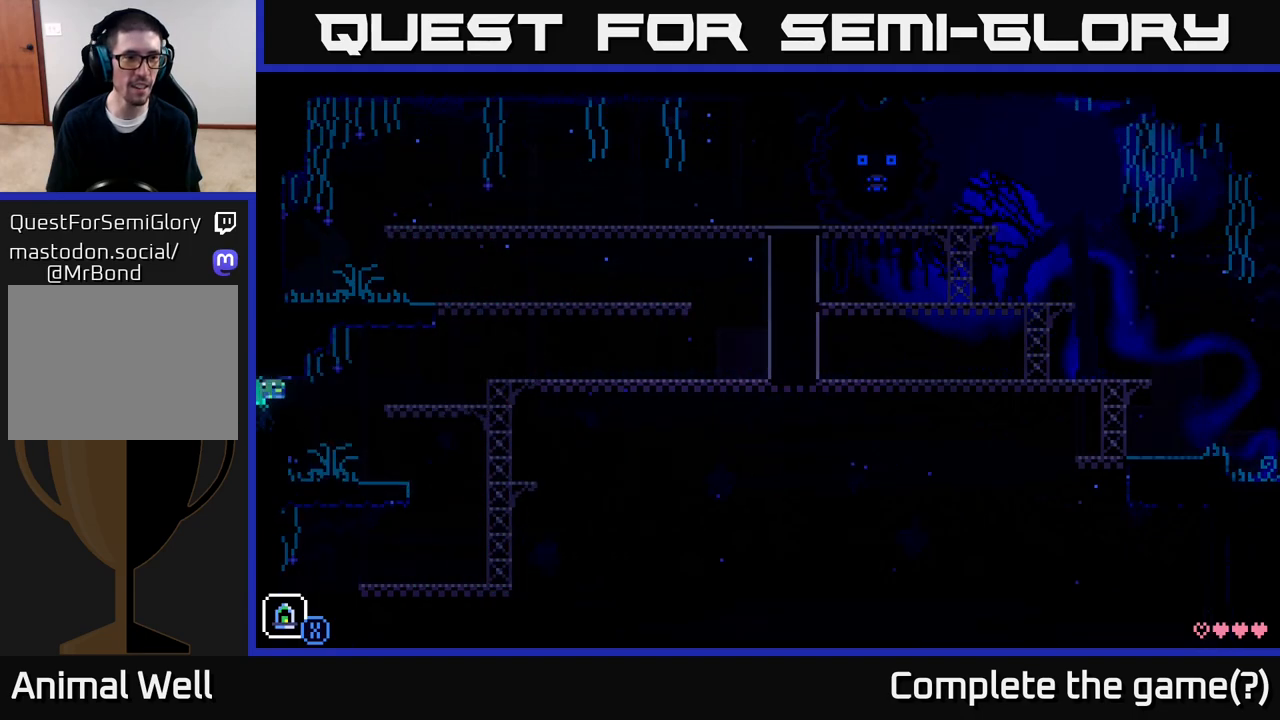
{"buttons": [], "left_stick": "left", "right_stick": "center", "events": [[100, "A", "up"], [400, "left_stick", "center"], [450, "left_stick", "left"]]}
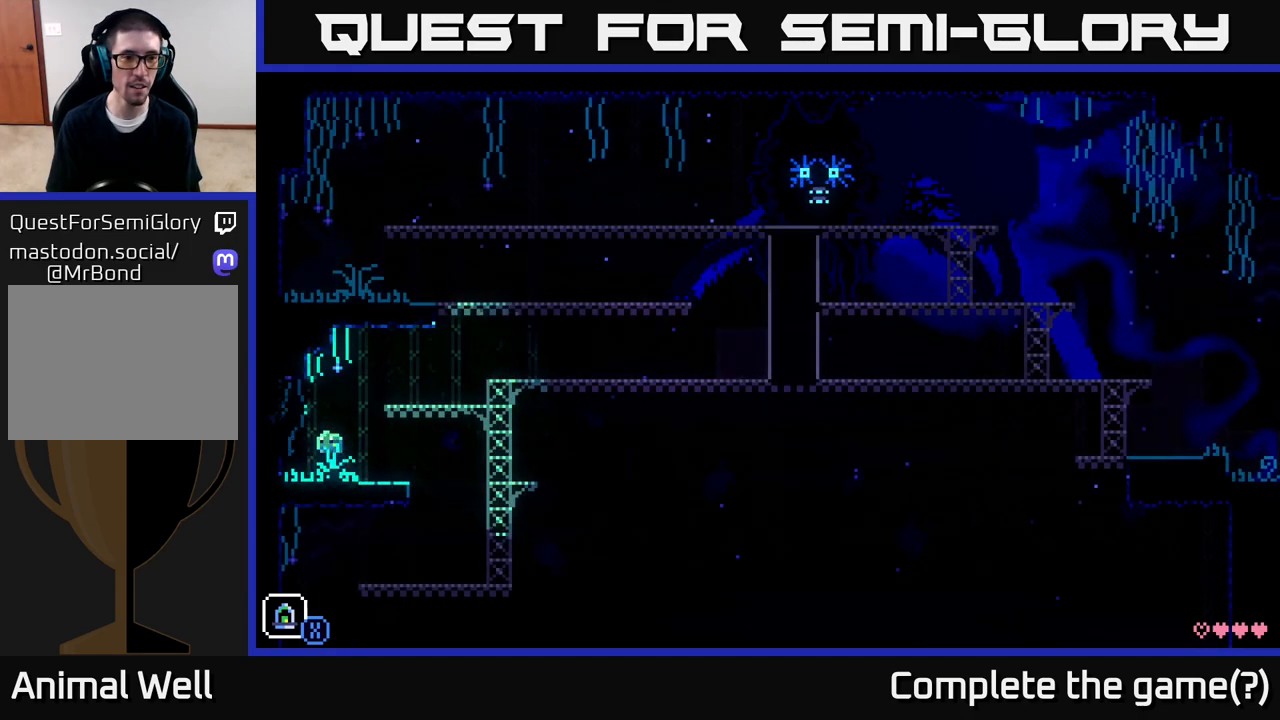
{"buttons": [], "left_stick": "left", "right_stick": "center", "events": [[217, "A", "down"], [333, "A", "up"]]}
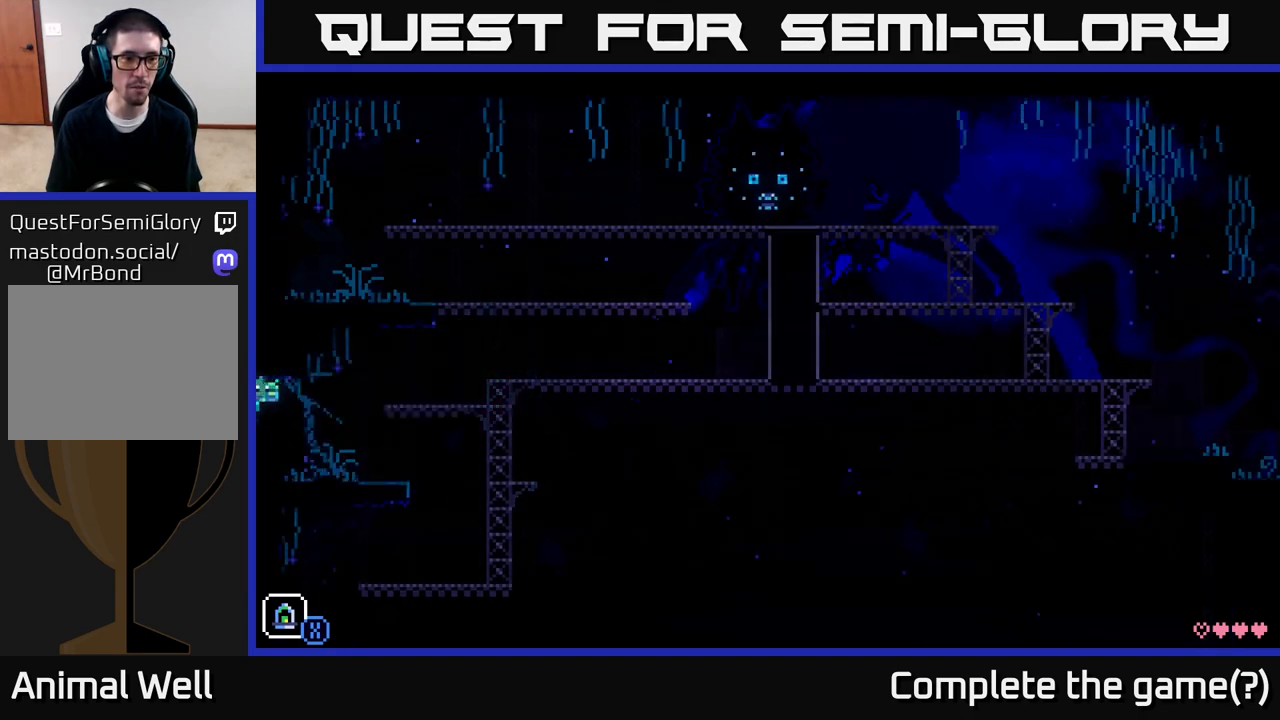
{"buttons": [], "left_stick": "center", "right_stick": "center", "events": [[333, "left_stick", "center"]]}
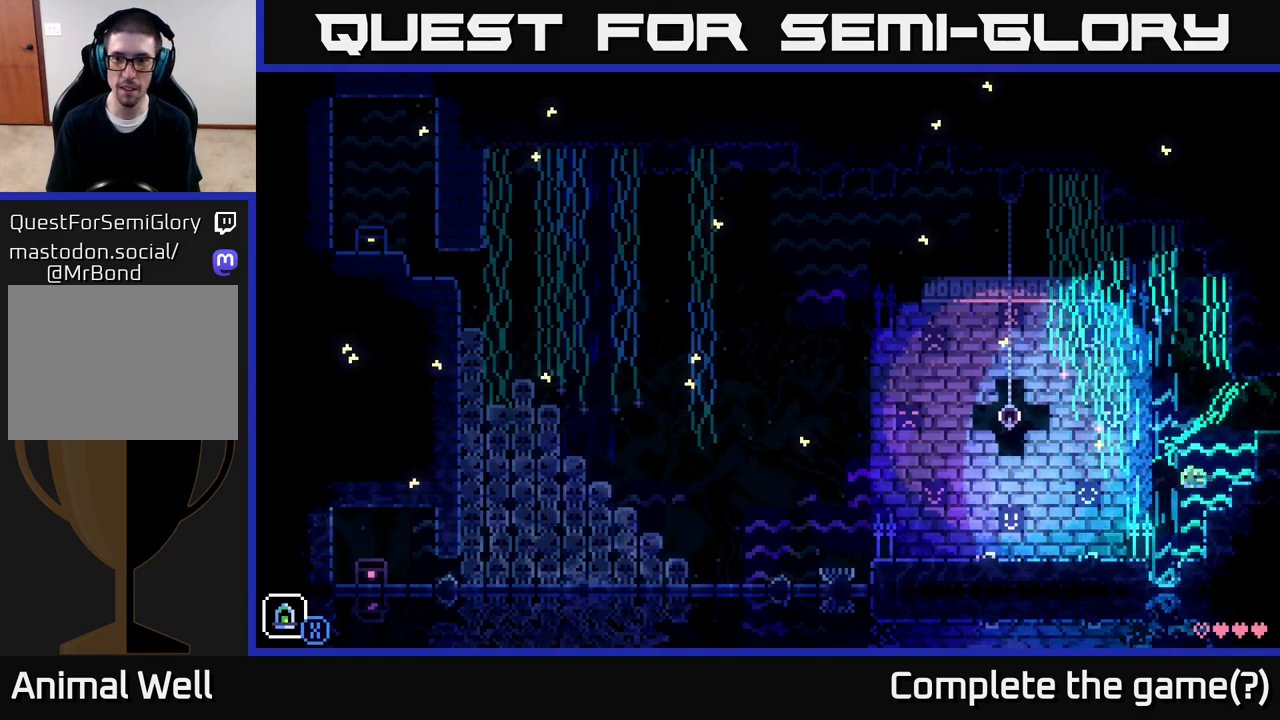
{"buttons": [], "left_stick": "left", "right_stick": "center", "events": [[267, "left_stick", "left"]]}
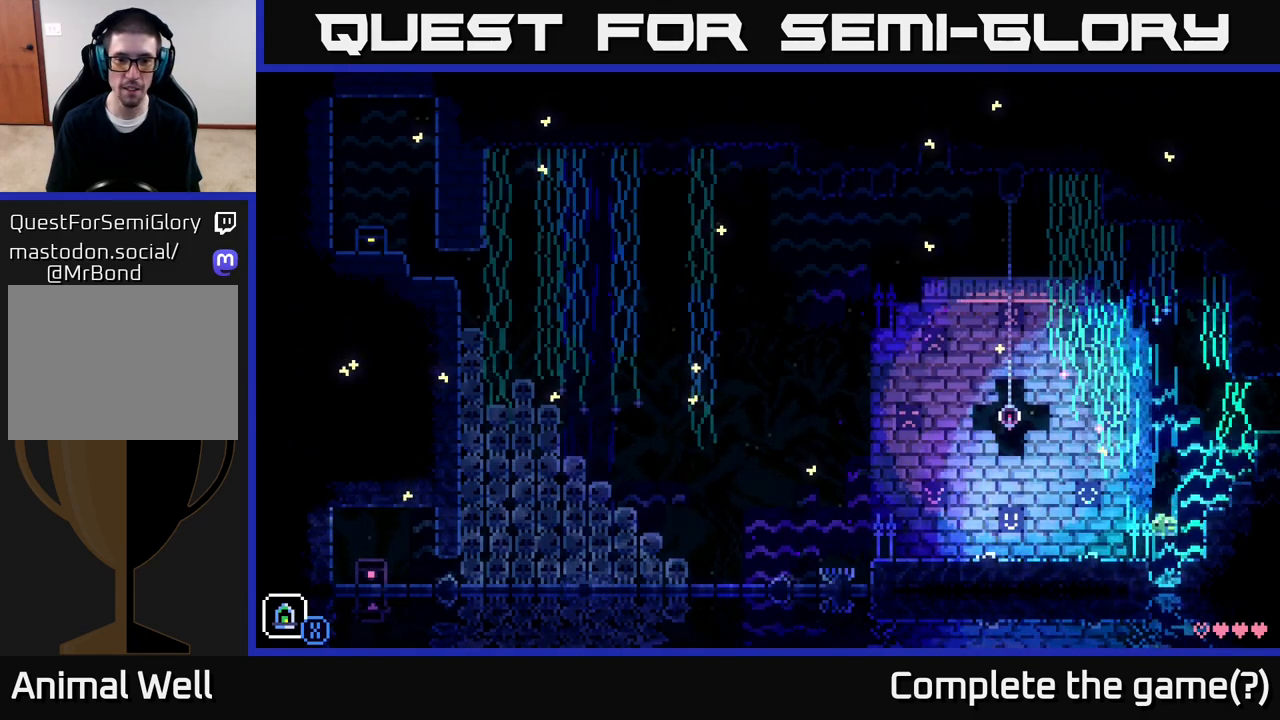
{"buttons": [], "left_stick": "left", "right_stick": "center", "events": []}
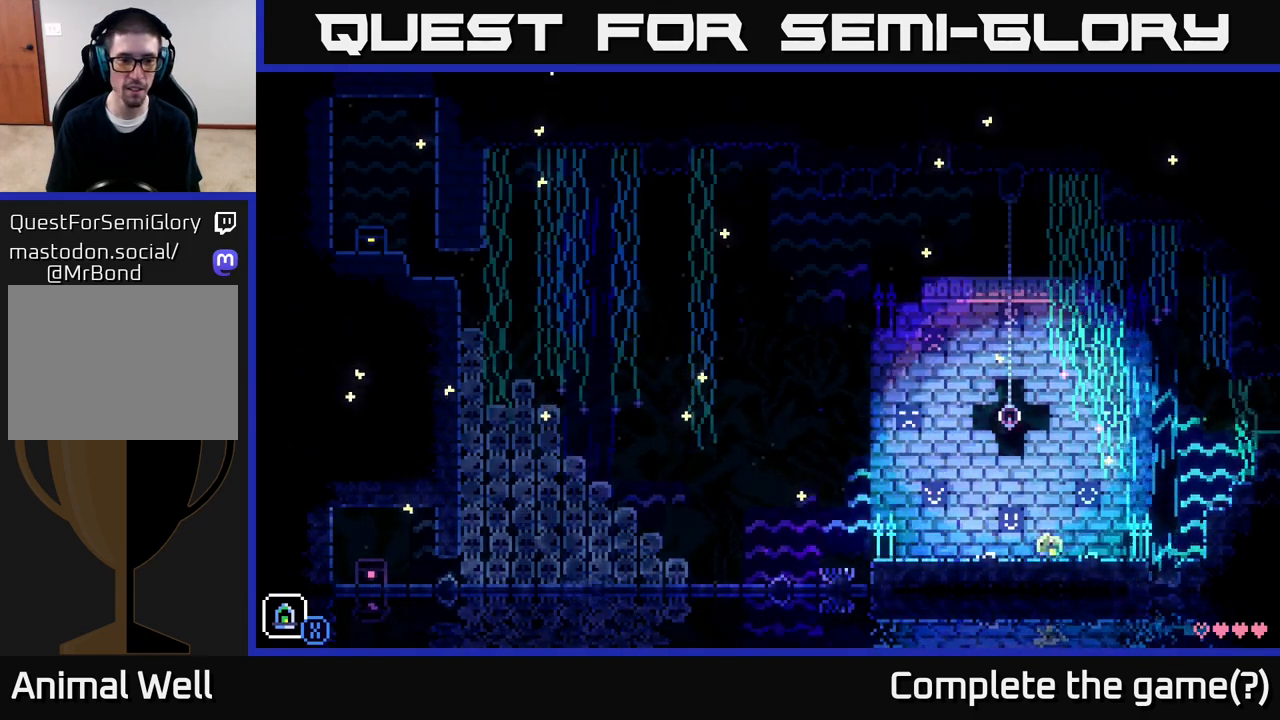
{"buttons": [], "left_stick": "left", "right_stick": "center", "events": []}
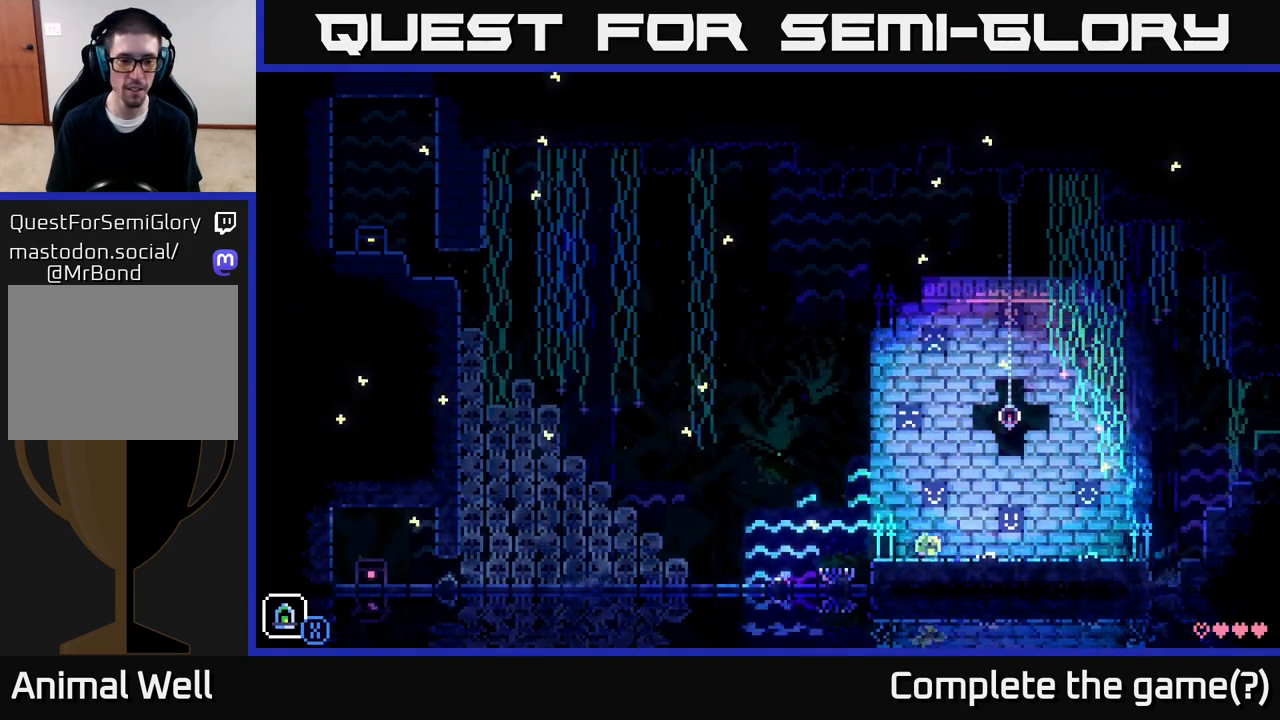
{"buttons": [], "left_stick": "left", "right_stick": "center", "events": [[83, "A", "down"], [250, "A", "up"]]}
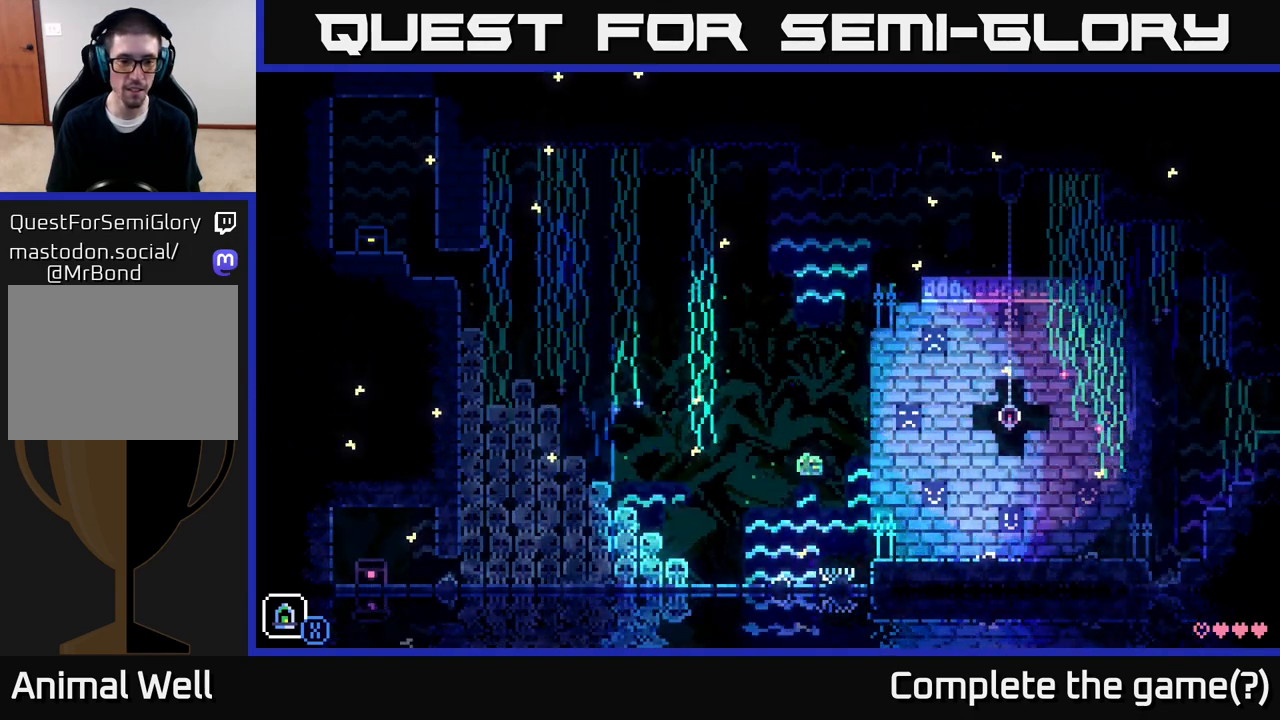
{"buttons": [], "left_stick": "left", "right_stick": "center", "events": []}
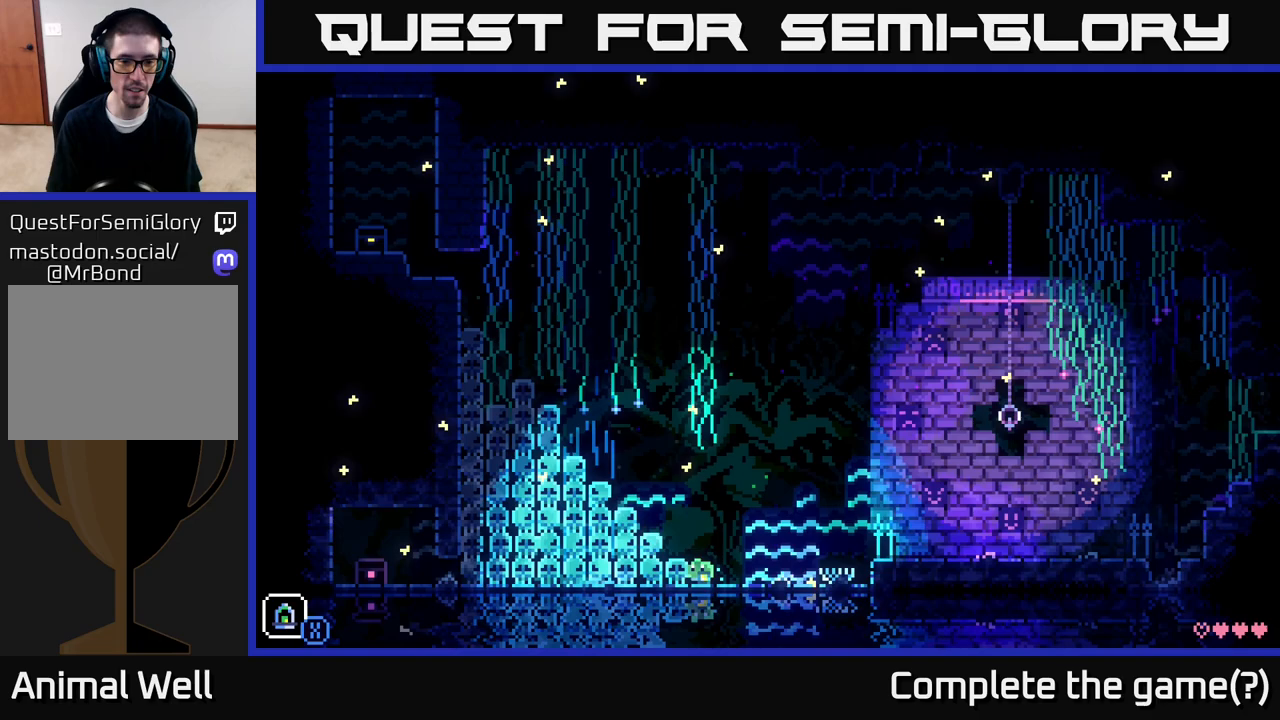
{"buttons": ["A"], "left_stick": "left", "right_stick": "center", "events": [[33, "A", "down"], [217, "A", "up"], [467, "A", "down"]]}
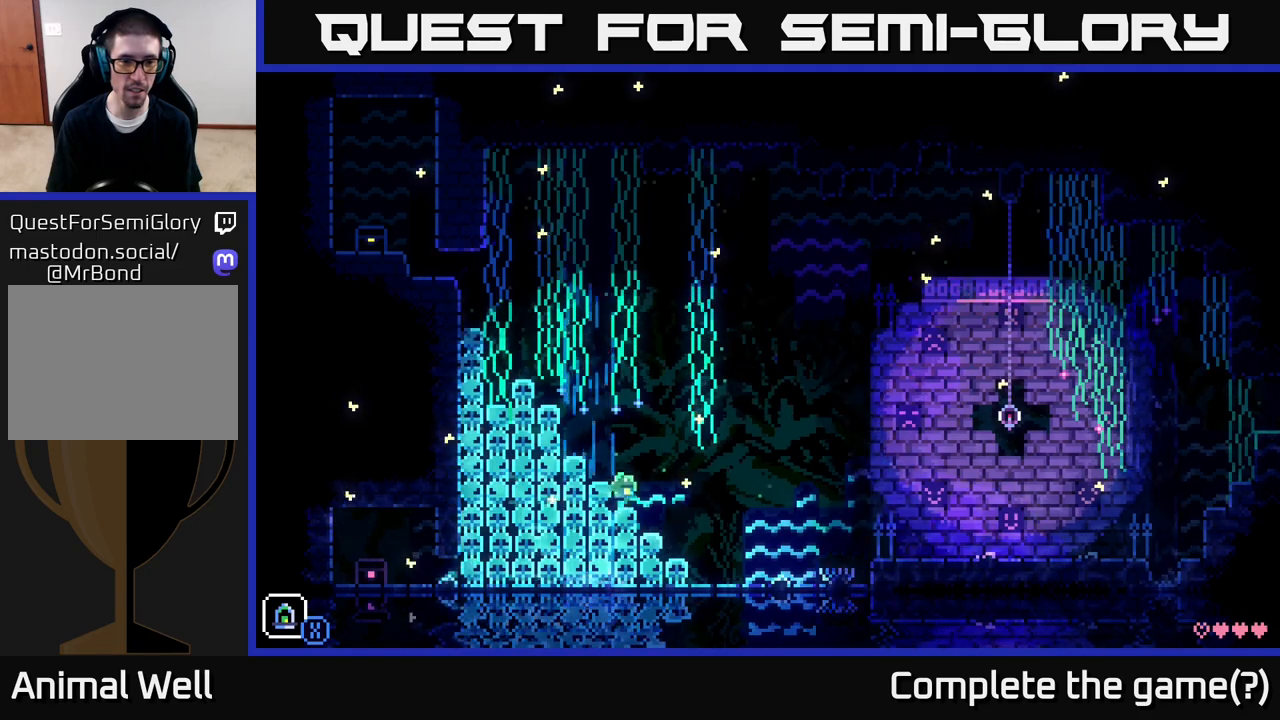
{"buttons": ["A"], "left_stick": "left", "right_stick": "center", "events": [[167, "A", "up"], [433, "A", "down"]]}
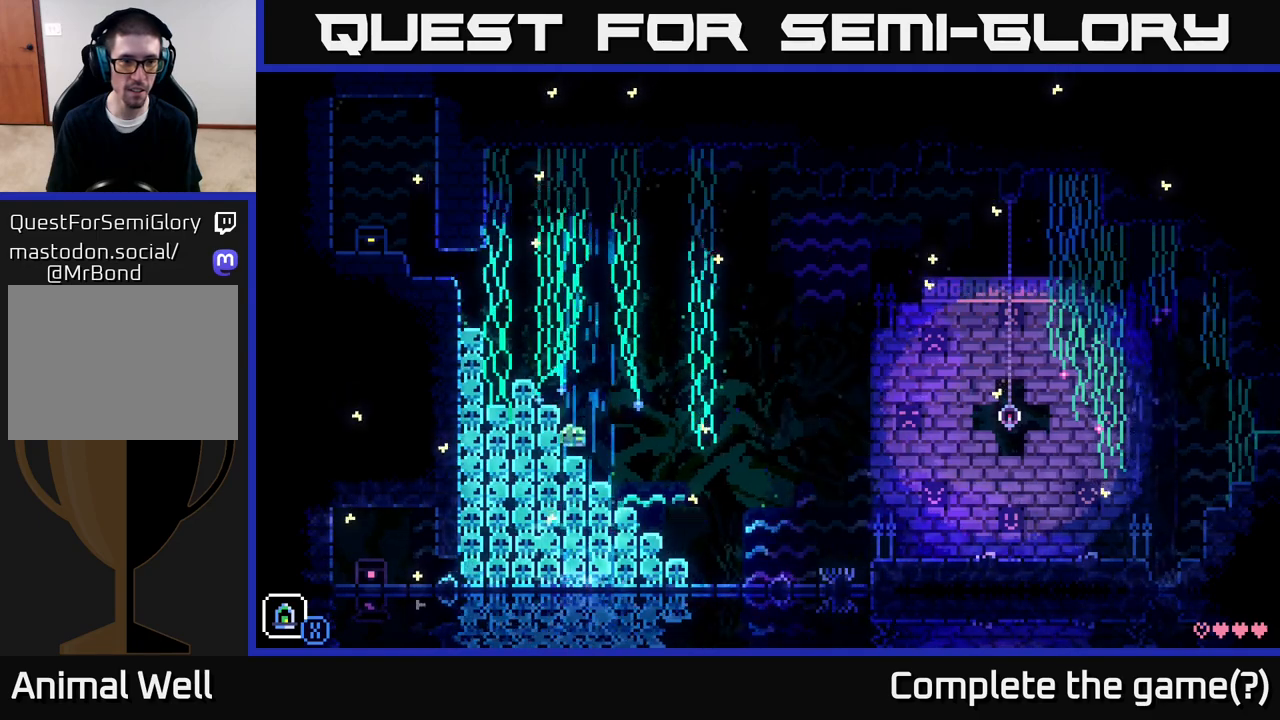
{"buttons": ["A"], "left_stick": "left", "right_stick": "center", "events": [[133, "A", "up"], [317, "left_stick", "center"], [367, "left_stick", "left"], [500, "A", "down"]]}
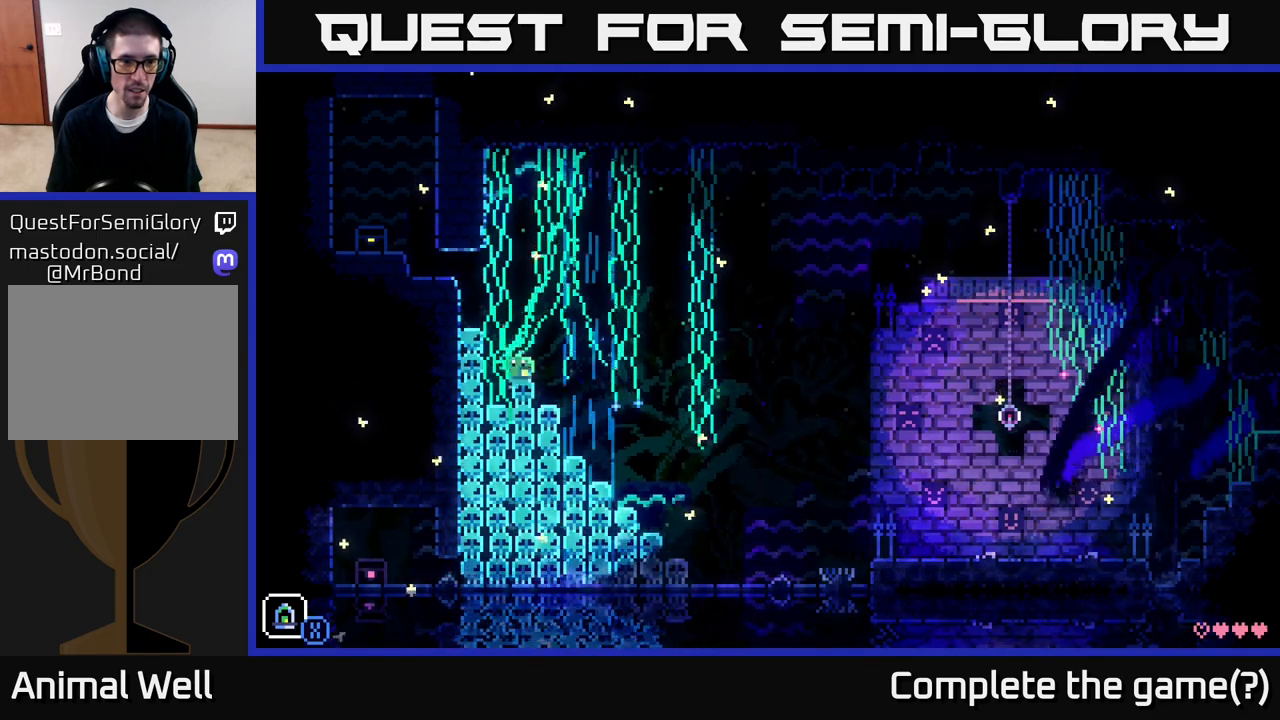
{"buttons": [], "left_stick": "left", "right_stick": "center", "events": [[233, "A", "up"]]}
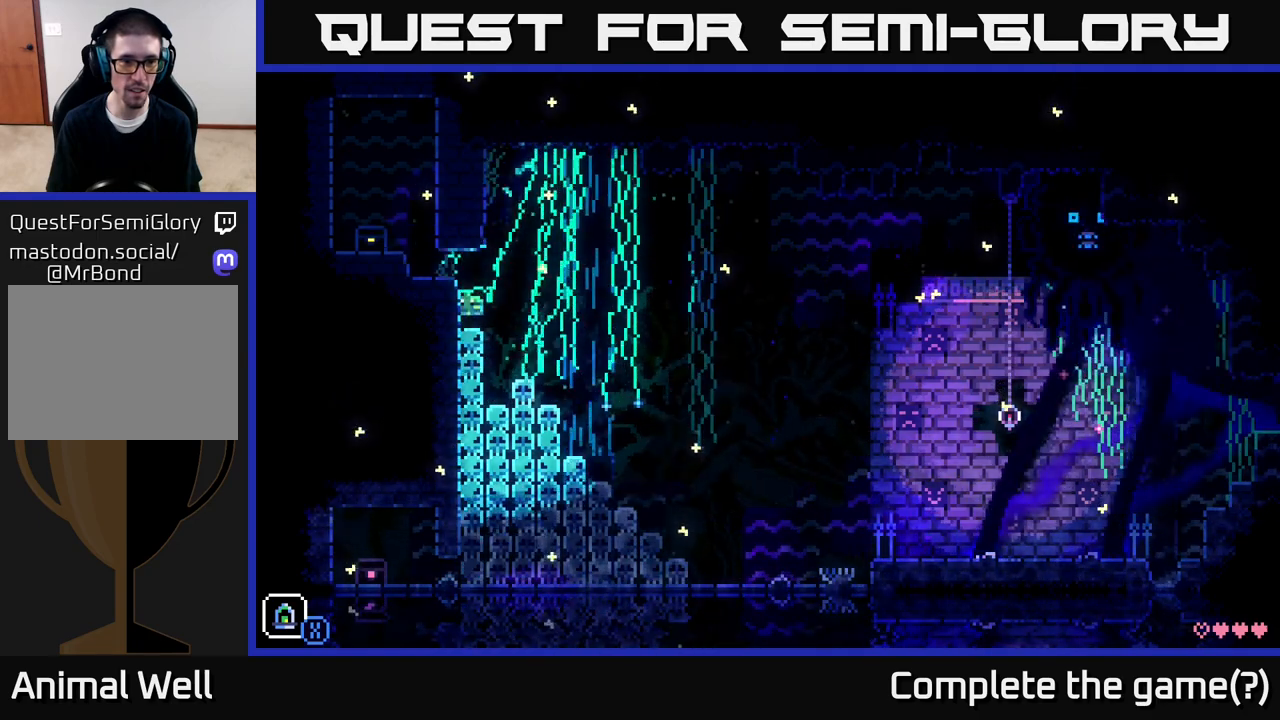
{"buttons": [], "left_stick": "left", "right_stick": "center", "events": [[50, "A", "down"], [267, "A", "up"], [400, "A", "down"], [483, "A", "up"]]}
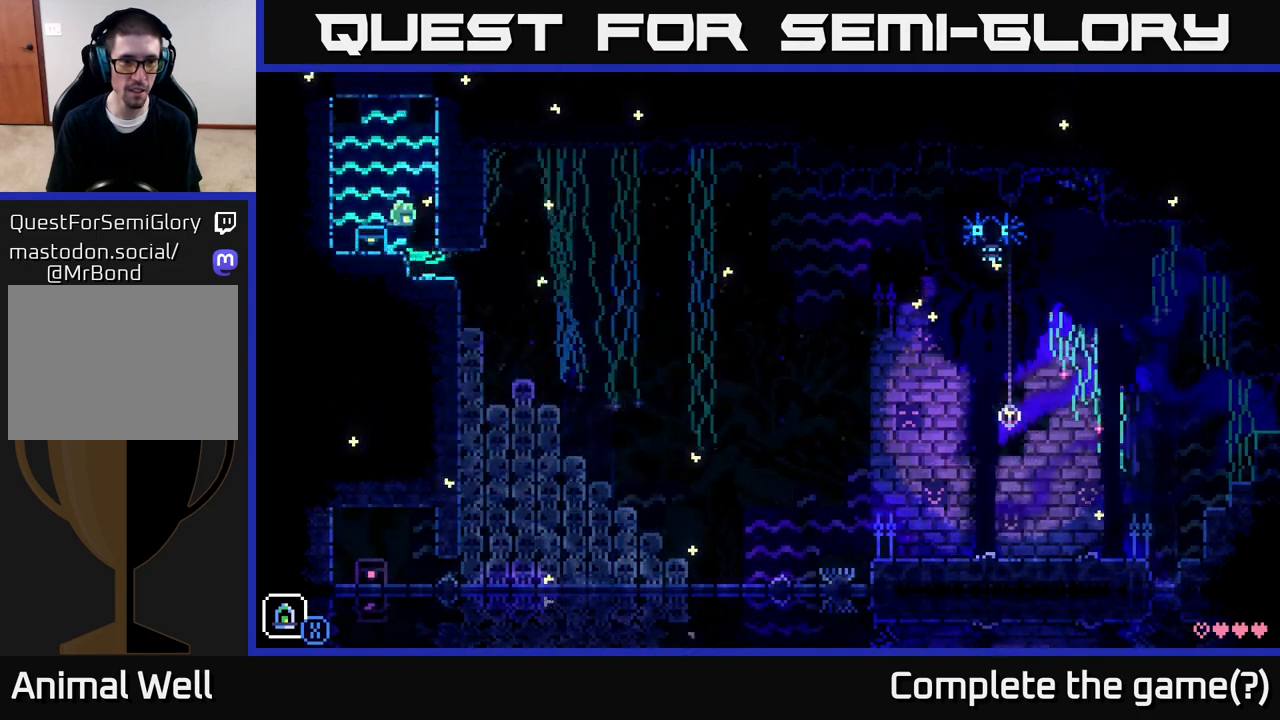
{"buttons": [], "left_stick": "center", "right_stick": "center", "events": [[183, "left_stick", "right"], [350, "left_stick", "center"]]}
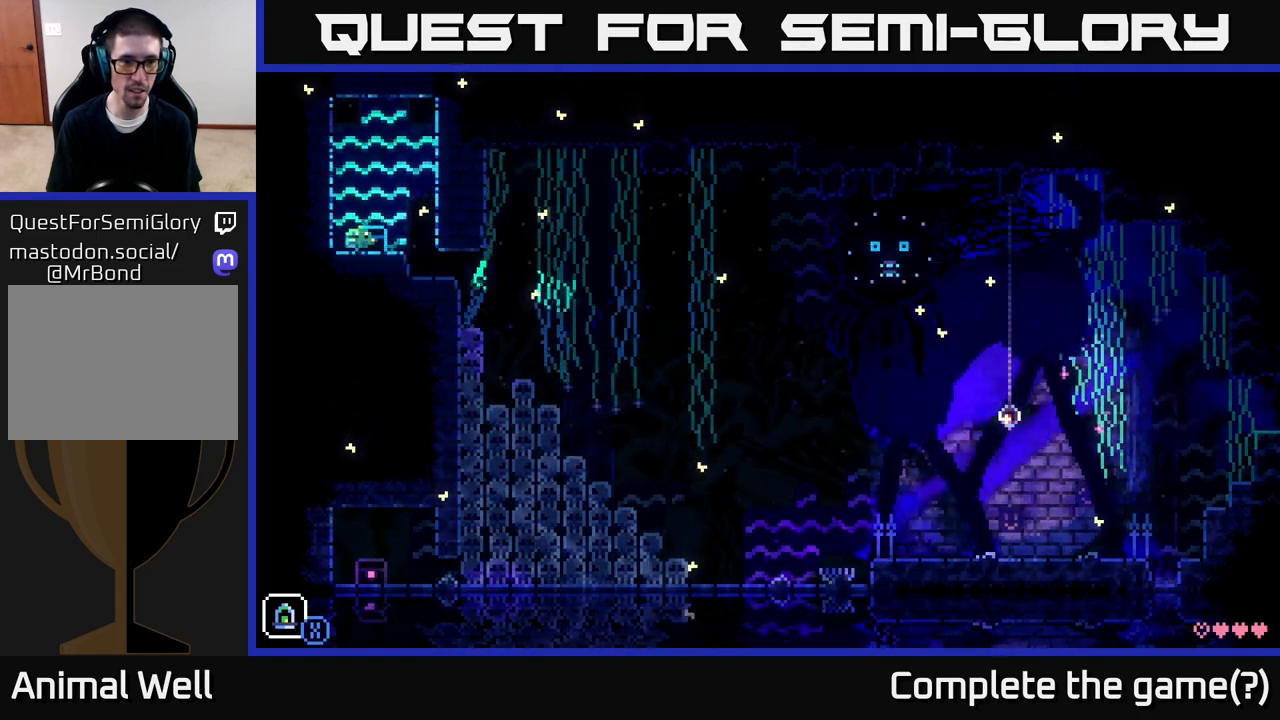
{"buttons": [], "left_stick": "center", "right_stick": "center", "events": [[83, "B", "down"], [183, "B", "up"]]}
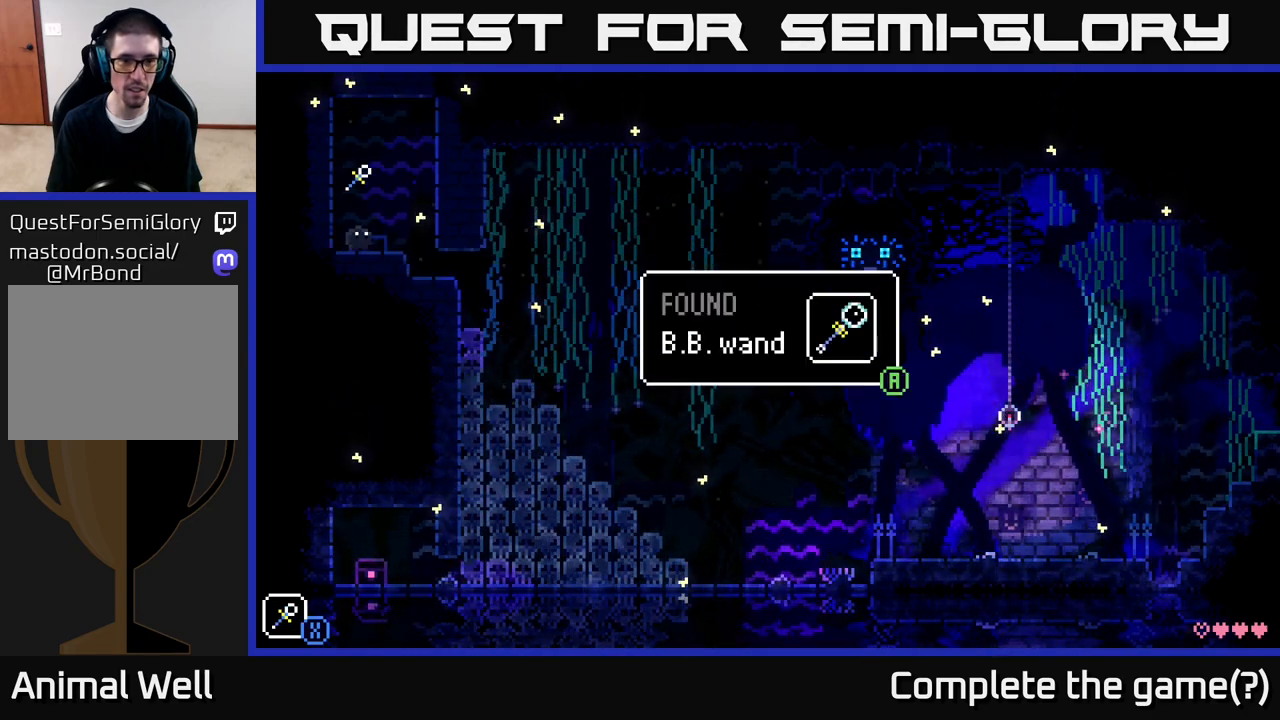
{"buttons": [], "left_stick": "center", "right_stick": "center", "events": []}
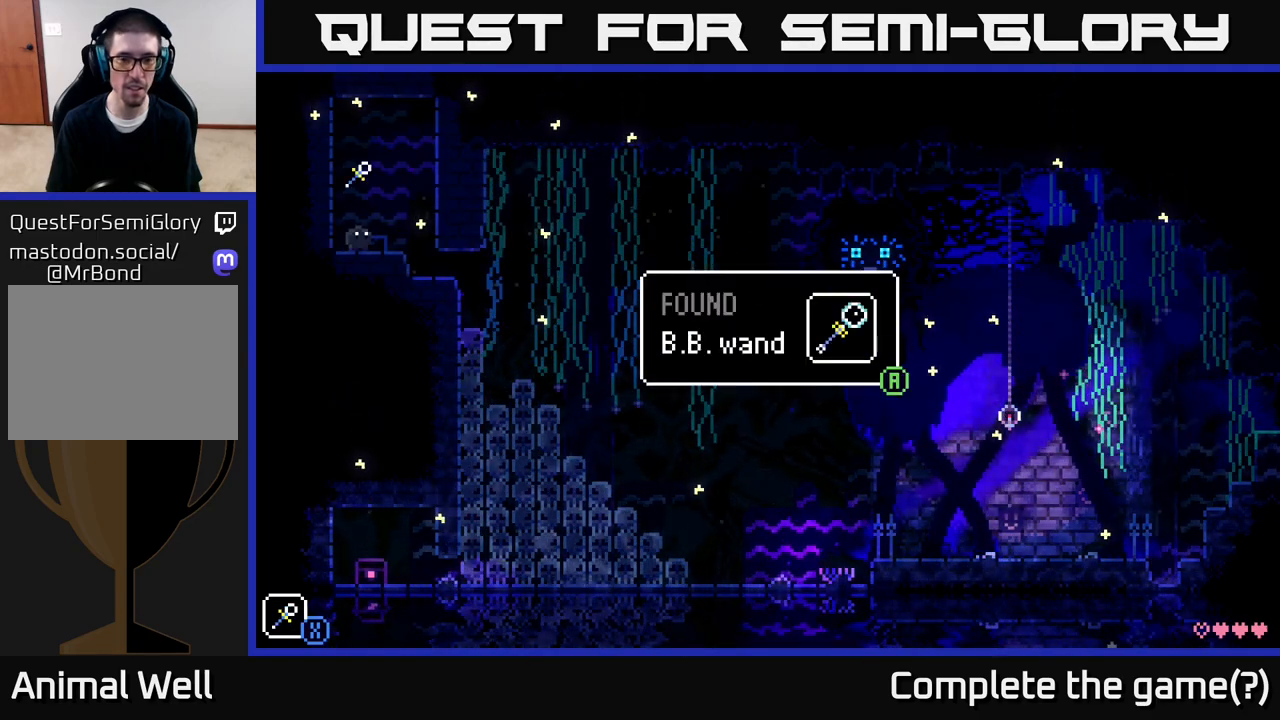
{"buttons": ["A"], "left_stick": "center", "right_stick": "center", "events": [[433, "A", "down"]]}
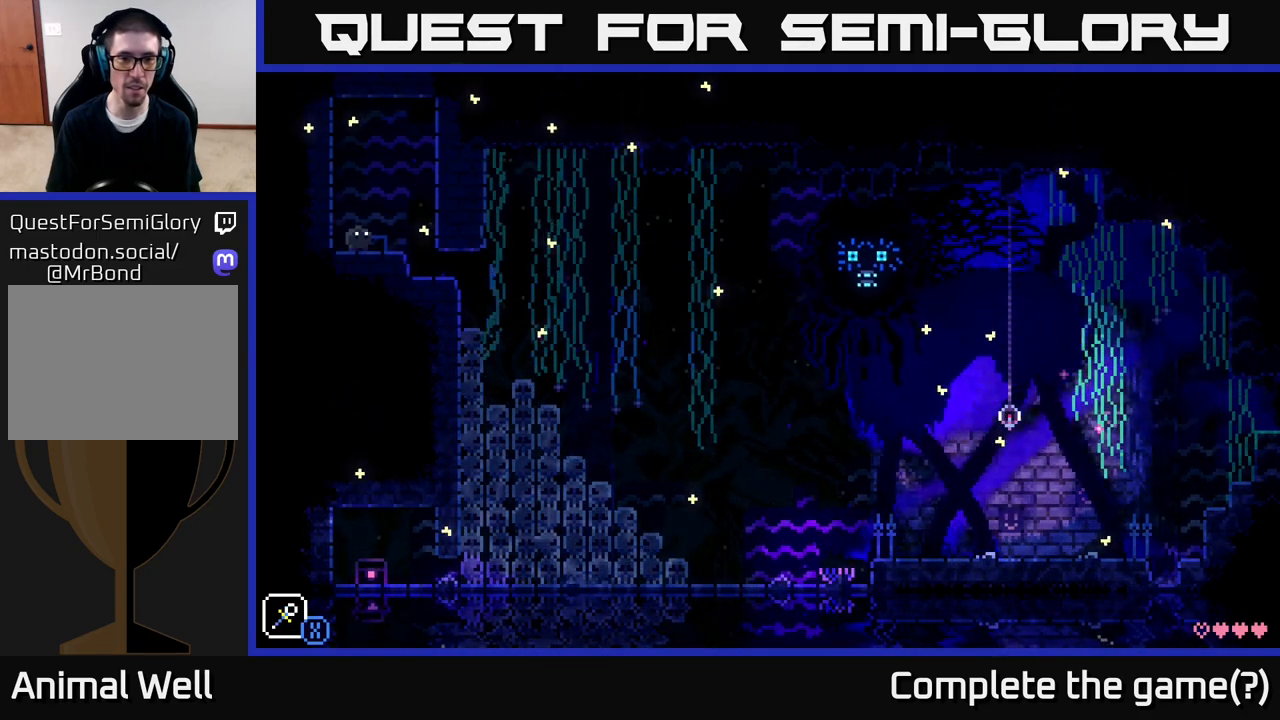
{"buttons": ["R1"], "left_stick": "center", "right_stick": "center", "events": [[117, "A", "up"], [117, "left_stick", "right"], [350, "left_stick", "center"], [450, "R1", "down"]]}
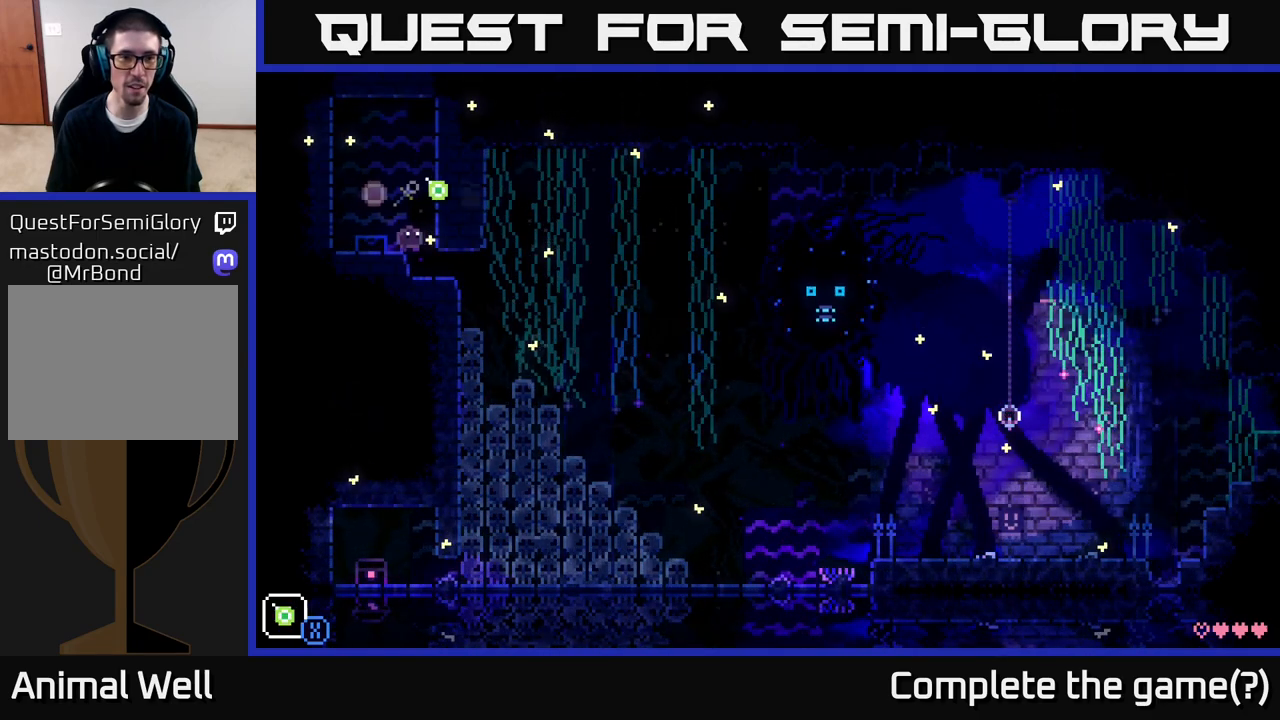
{"buttons": [], "left_stick": "center", "right_stick": "center", "events": [[50, "R1", "up"]]}
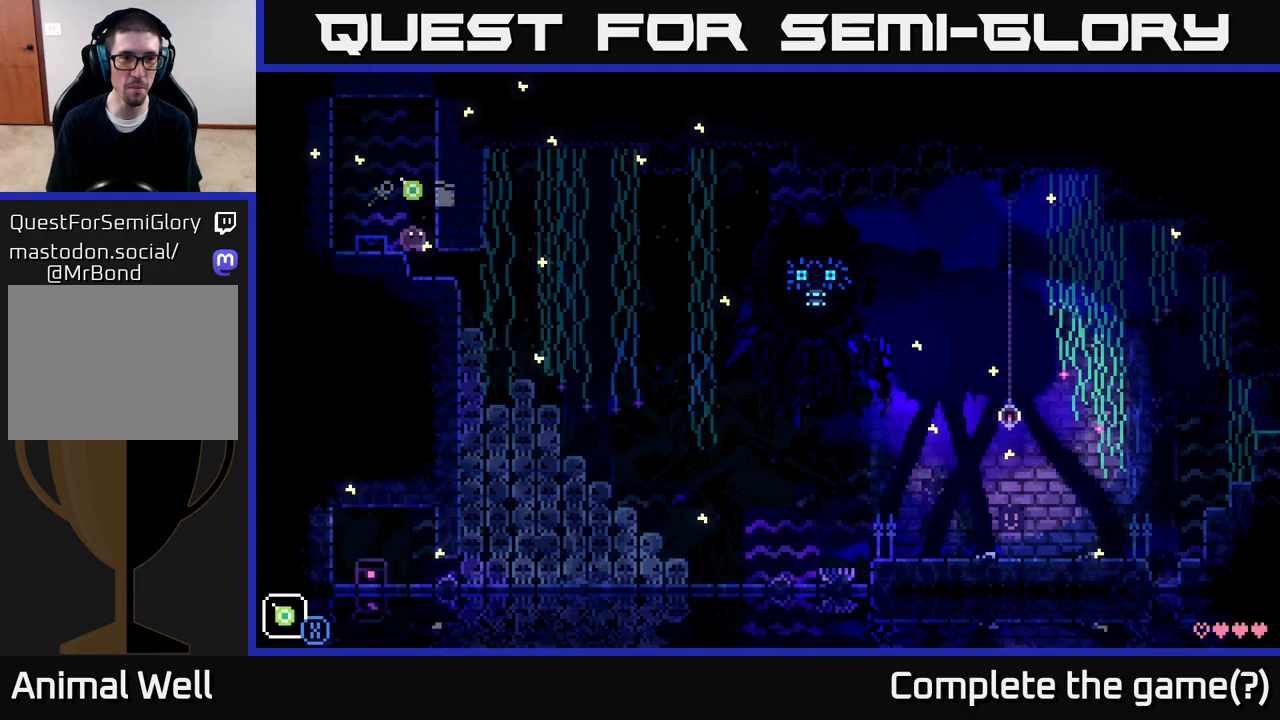
{"buttons": [], "left_stick": "center", "right_stick": "center", "events": [[117, "L1", "down"], [250, "L1", "up"]]}
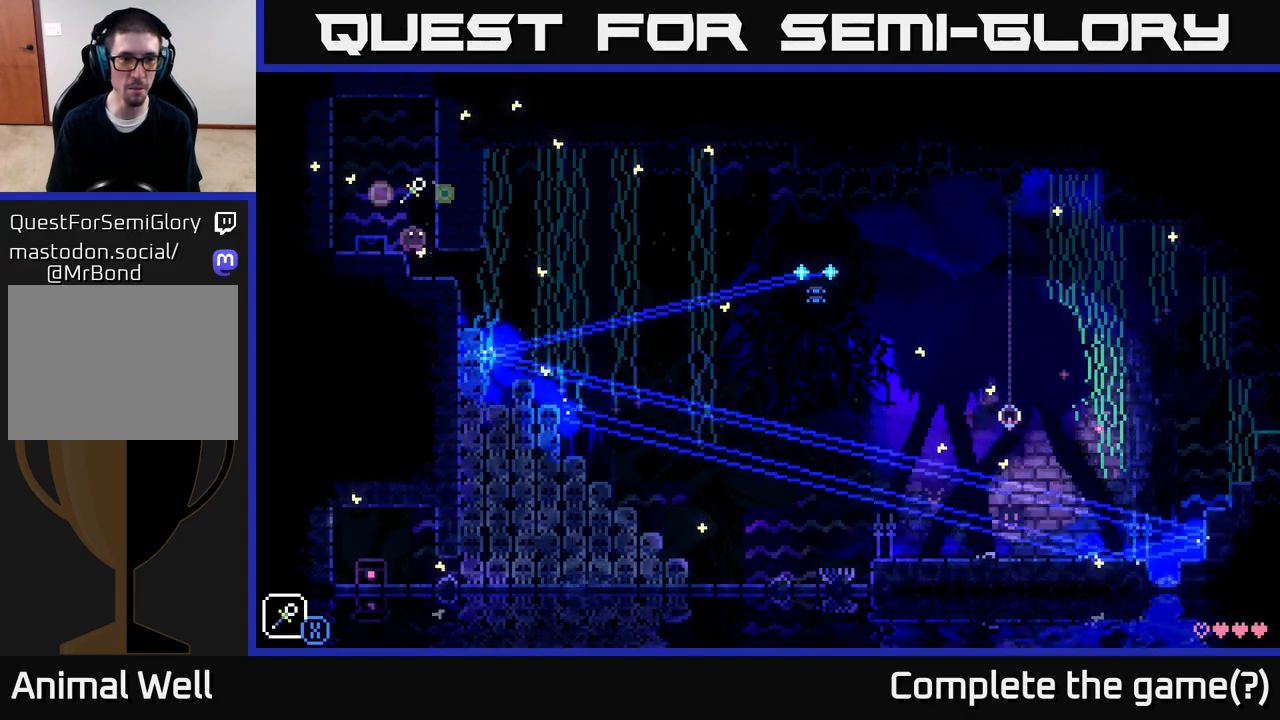
{"buttons": ["A"], "left_stick": "left", "right_stick": "center", "events": [[217, "A", "down"], [267, "X", "down"], [417, "left_stick", "left"], [483, "X", "up"]]}
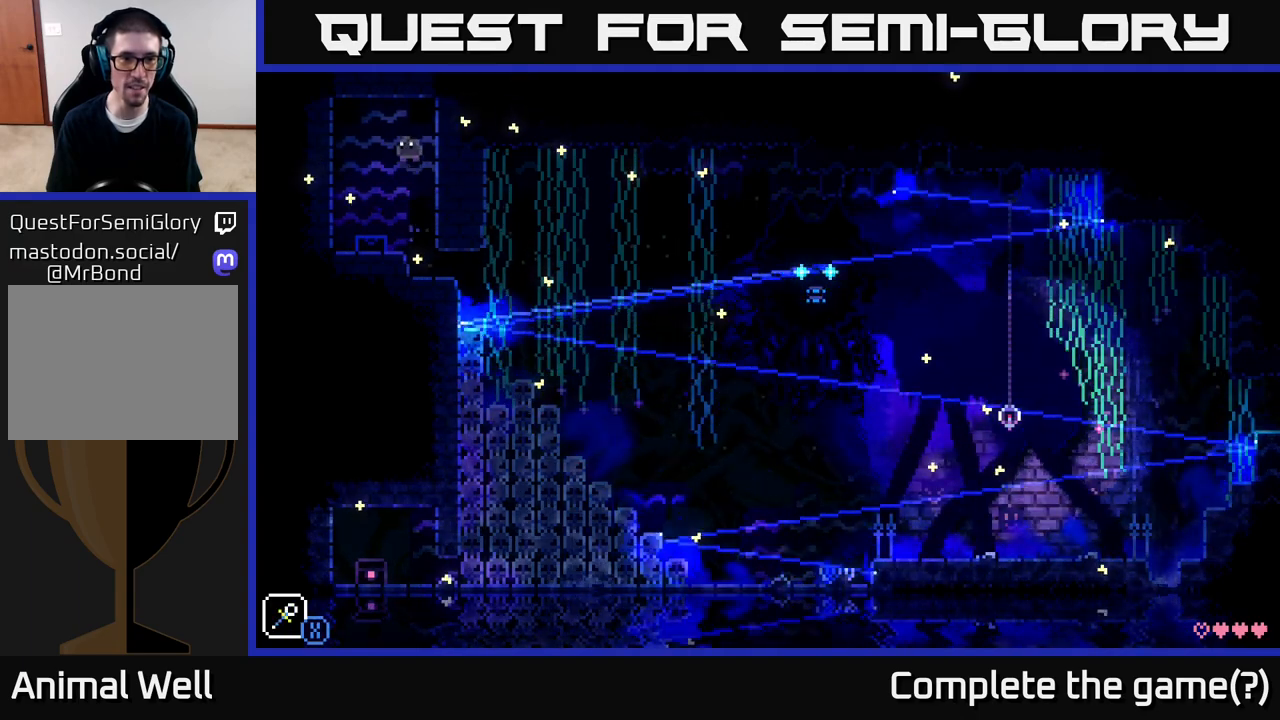
{"buttons": ["A", "X"], "left_stick": "right", "right_stick": "center", "events": [[67, "X", "down"], [167, "A", "up"], [233, "X", "up"], [267, "left_stick", "center"], [367, "left_stick", "right"], [433, "A", "down"], [500, "X", "down"]]}
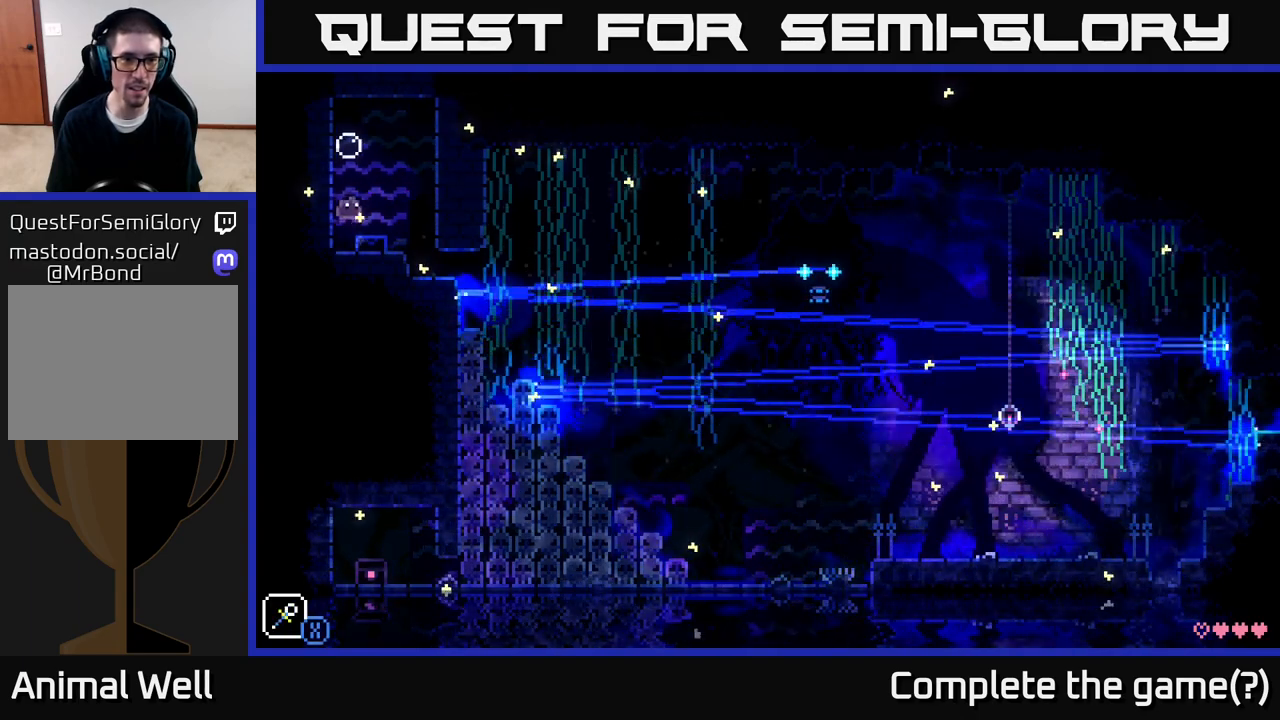
{"buttons": ["X"], "left_stick": "left", "right_stick": "center", "events": [[67, "left_stick", "center"], [133, "X", "up"], [167, "X", "down"], [300, "A", "up"], [333, "left_stick", "left"]]}